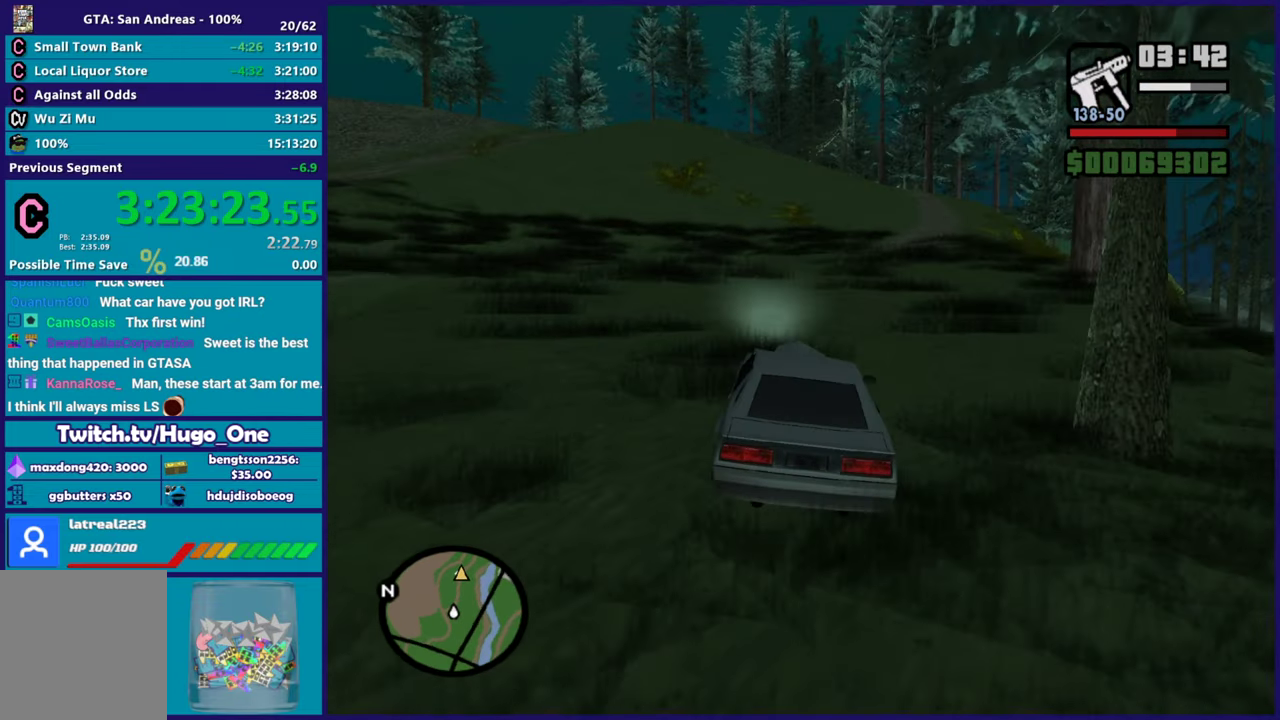
Gameplay with a controller (Xbox layout); each line is a JSON object with the inputs held at the frame after it. "events" lists button and stick changes between this image and that frame as [ms after this image, input, new state], when the widget could be followed in between.
{"buttons": ["R2"], "left_stick": "left", "right_stick": "up", "events": [[133, "R2", "up"], [150, "left_stick", "right"], [200, "R2", "down"], [200, "left_stick", "center"], [217, "right_stick", "up-right"], [267, "left_stick", "right"], [267, "right_stick", "up"], [333, "right_stick", "center"], [350, "R2", "up"], [434, "R2", "down"], [434, "left_stick", "left"], [467, "right_stick", "up"]]}
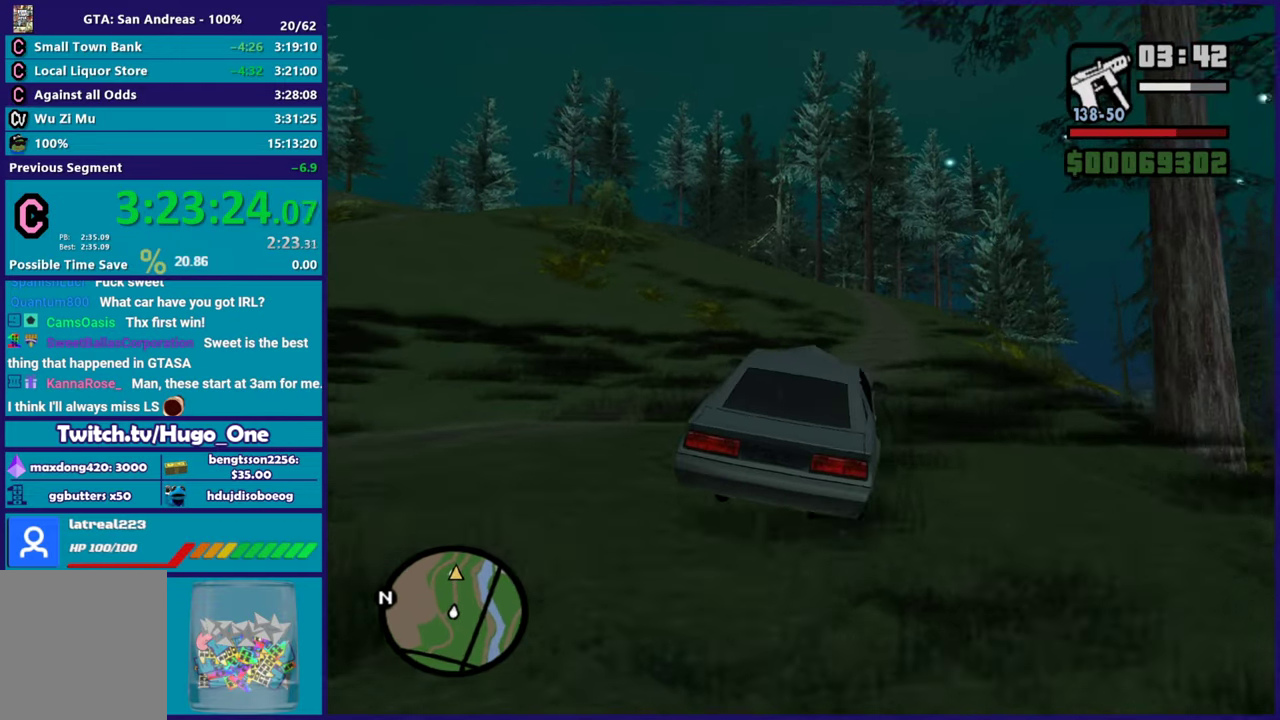
{"buttons": ["R2"], "left_stick": "right", "right_stick": "down-left", "events": [[100, "left_stick", "down-right"], [117, "right_stick", "down-left"], [267, "left_stick", "center"], [317, "right_stick", "up-right"], [367, "left_stick", "up-left"], [434, "left_stick", "center"], [484, "left_stick", "right"], [484, "right_stick", "down-left"]]}
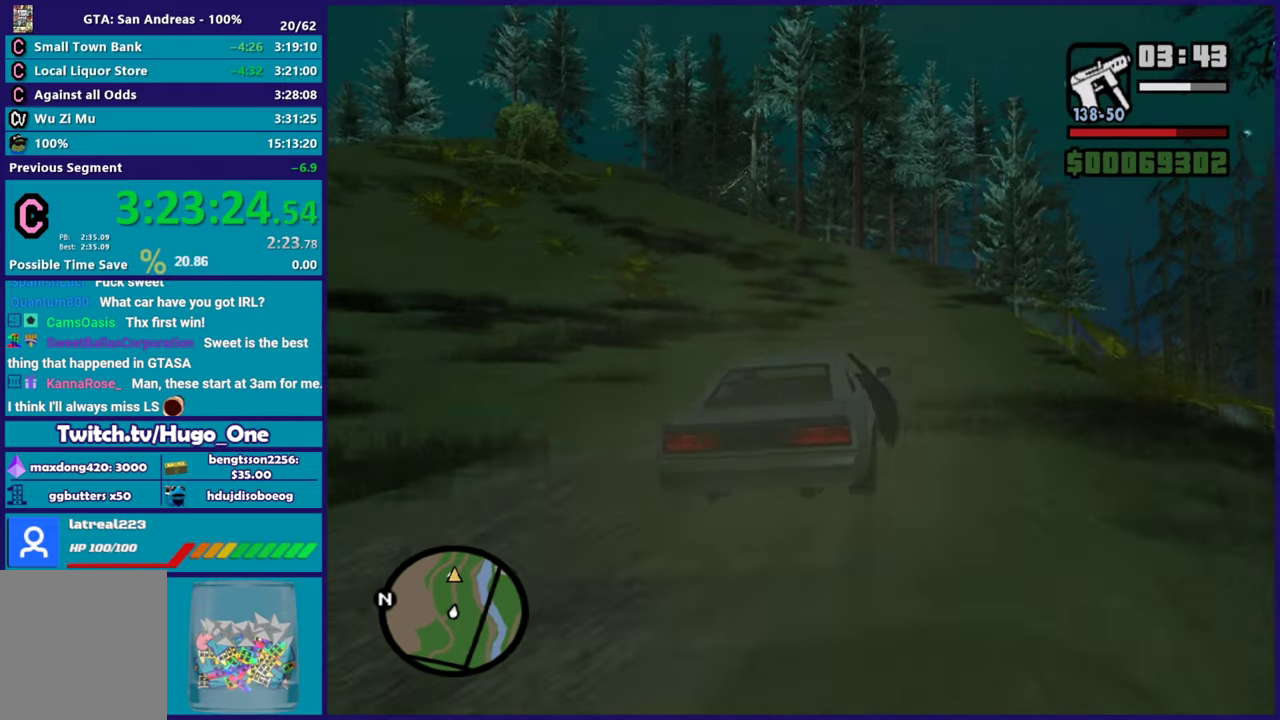
{"buttons": ["R2"], "left_stick": "up", "right_stick": "down-left", "events": [[183, "left_stick", "up-left"], [183, "right_stick", "up"], [233, "right_stick", "up-right"], [300, "right_stick", "down-left"], [333, "left_stick", "center"], [434, "left_stick", "up"]]}
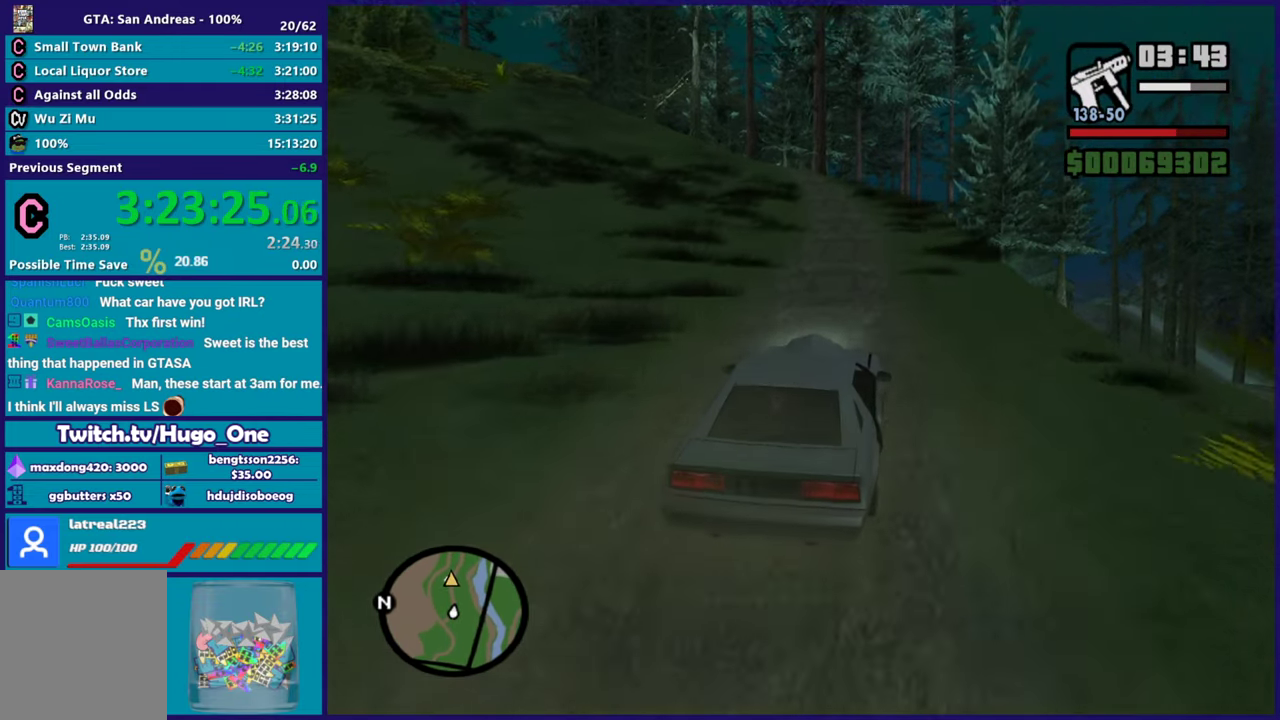
{"buttons": ["R2"], "left_stick": "center", "right_stick": "center", "events": [[50, "left_stick", "center"], [67, "right_stick", "center"], [167, "left_stick", "up-left"], [284, "left_stick", "down-right"], [401, "left_stick", "up-left"], [501, "left_stick", "center"]]}
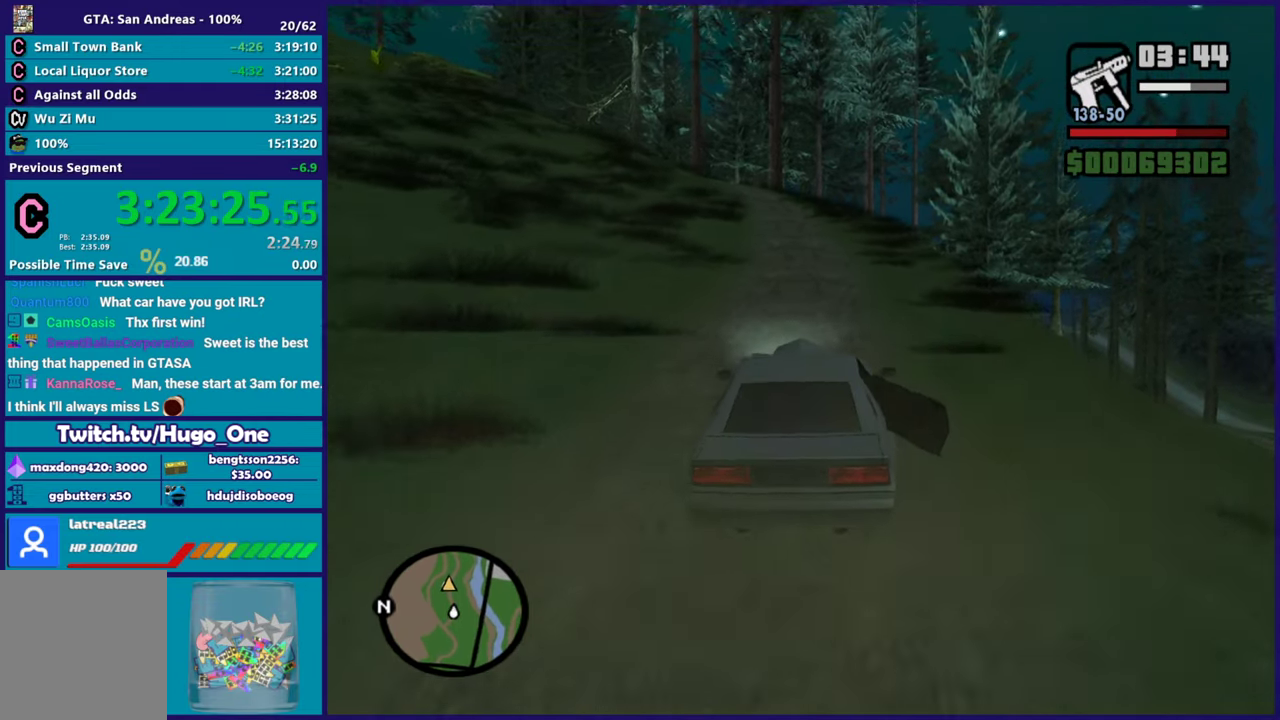
{"buttons": ["R2"], "left_stick": "right", "right_stick": "down-left", "events": [[50, "right_stick", "down"], [100, "left_stick", "up-left"], [200, "left_stick", "center"], [283, "left_stick", "up-left"], [384, "right_stick", "down-left"], [417, "left_stick", "right"]]}
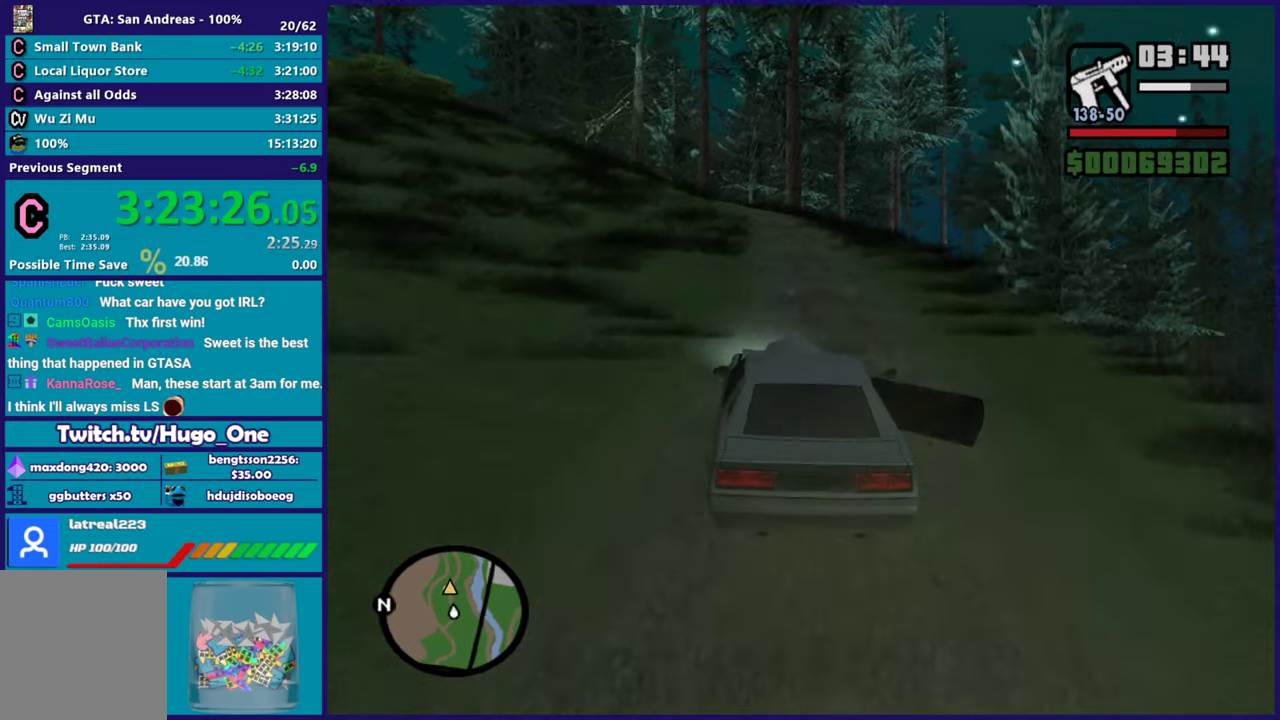
{"buttons": ["R2"], "left_stick": "center", "right_stick": "down-left", "events": [[50, "left_stick", "center"], [84, "right_stick", "center"], [100, "left_stick", "up-left"], [234, "right_stick", "down-left"], [284, "left_stick", "right"], [451, "left_stick", "center"]]}
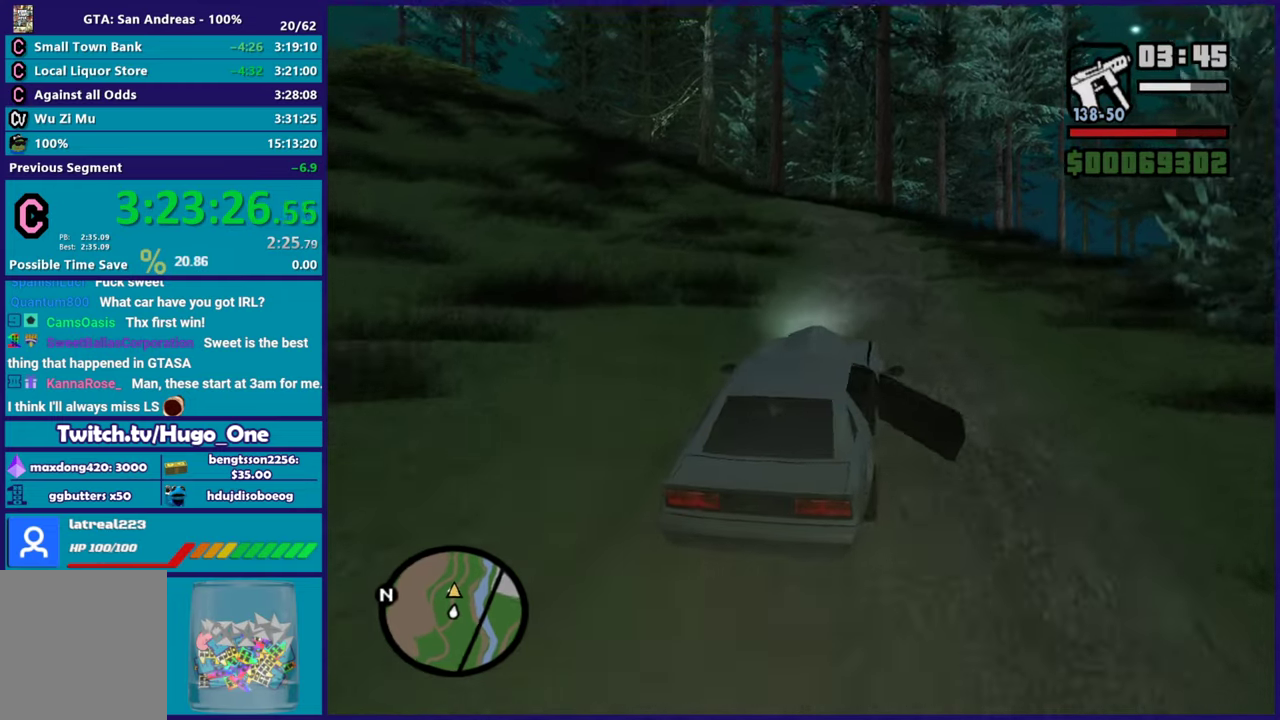
{"buttons": ["R2"], "left_stick": "left", "right_stick": "down-left", "events": [[16, "left_stick", "right"], [100, "left_stick", "center"], [267, "left_stick", "left"]]}
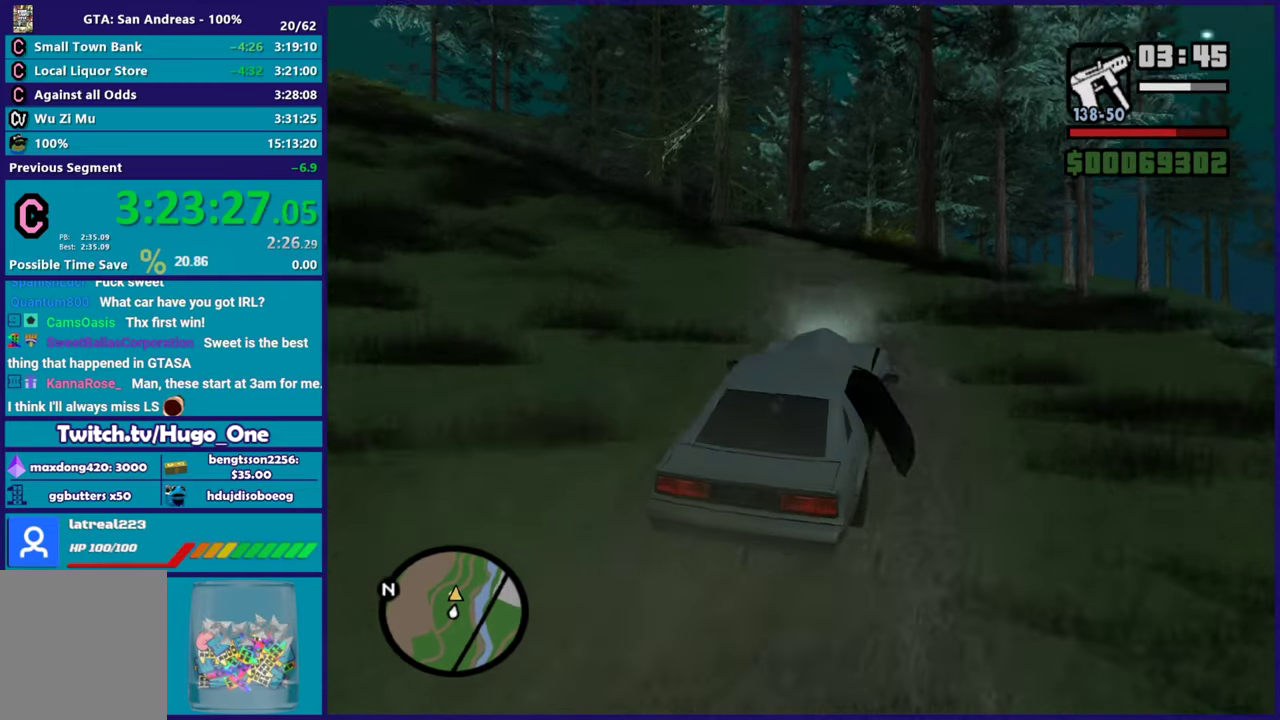
{"buttons": ["R2"], "left_stick": "right", "right_stick": "down-left", "events": [[183, "left_stick", "center"], [283, "left_stick", "left"], [333, "left_stick", "up-left"], [400, "left_stick", "right"]]}
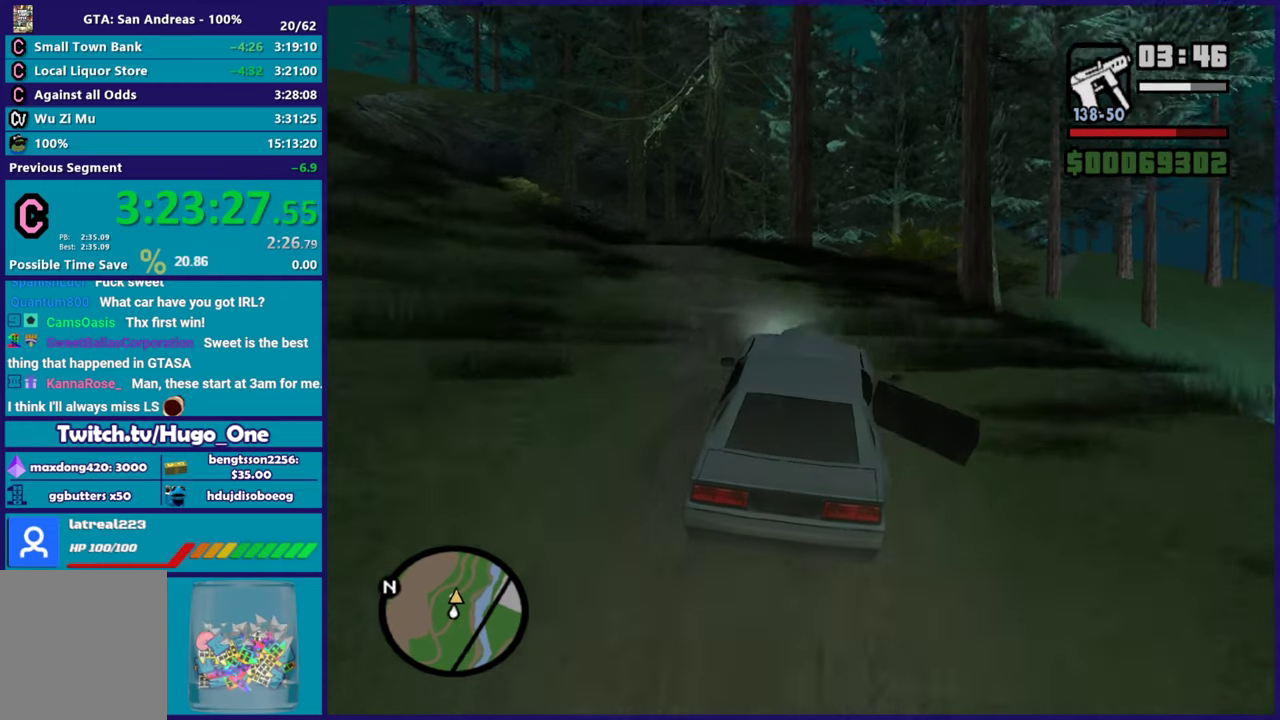
{"buttons": ["R2"], "left_stick": "center", "right_stick": "down-left", "events": [[100, "left_stick", "center"], [150, "right_stick", "down"], [217, "left_stick", "left"], [317, "left_stick", "down-right"], [334, "R2", "up"], [384, "R2", "down"], [401, "right_stick", "down-left"], [434, "left_stick", "right"], [501, "left_stick", "center"]]}